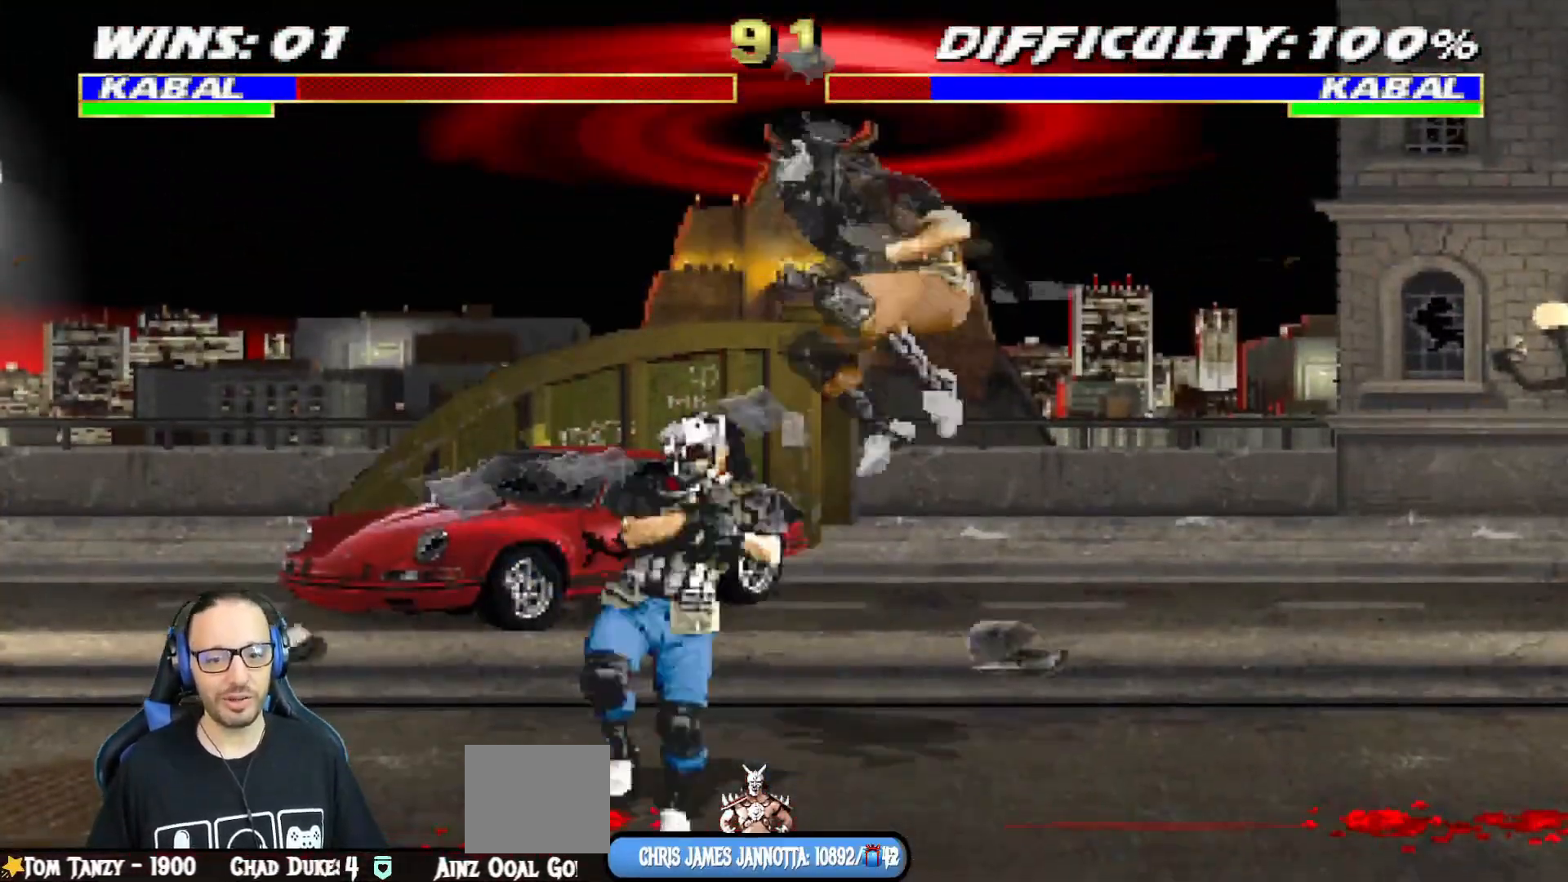
Gameplay with a controller (PlayStation layout); each line is a JSON object with the inputs held at the frame after it. "events" lists button and stick changes between this image and that frame as [ms after this image, input, new state], when the widget could be followed in between.
{"buttons": ["SQUARE", "L1", "DPAD_DOWN"], "left_stick": "center", "right_stick": "center", "events": [[33, "SQUARE", "up"], [116, "SQUARE", "down"], [233, "SQUARE", "up"], [283, "SQUARE", "down"], [400, "SQUARE", "up"], [450, "SQUARE", "down"]]}
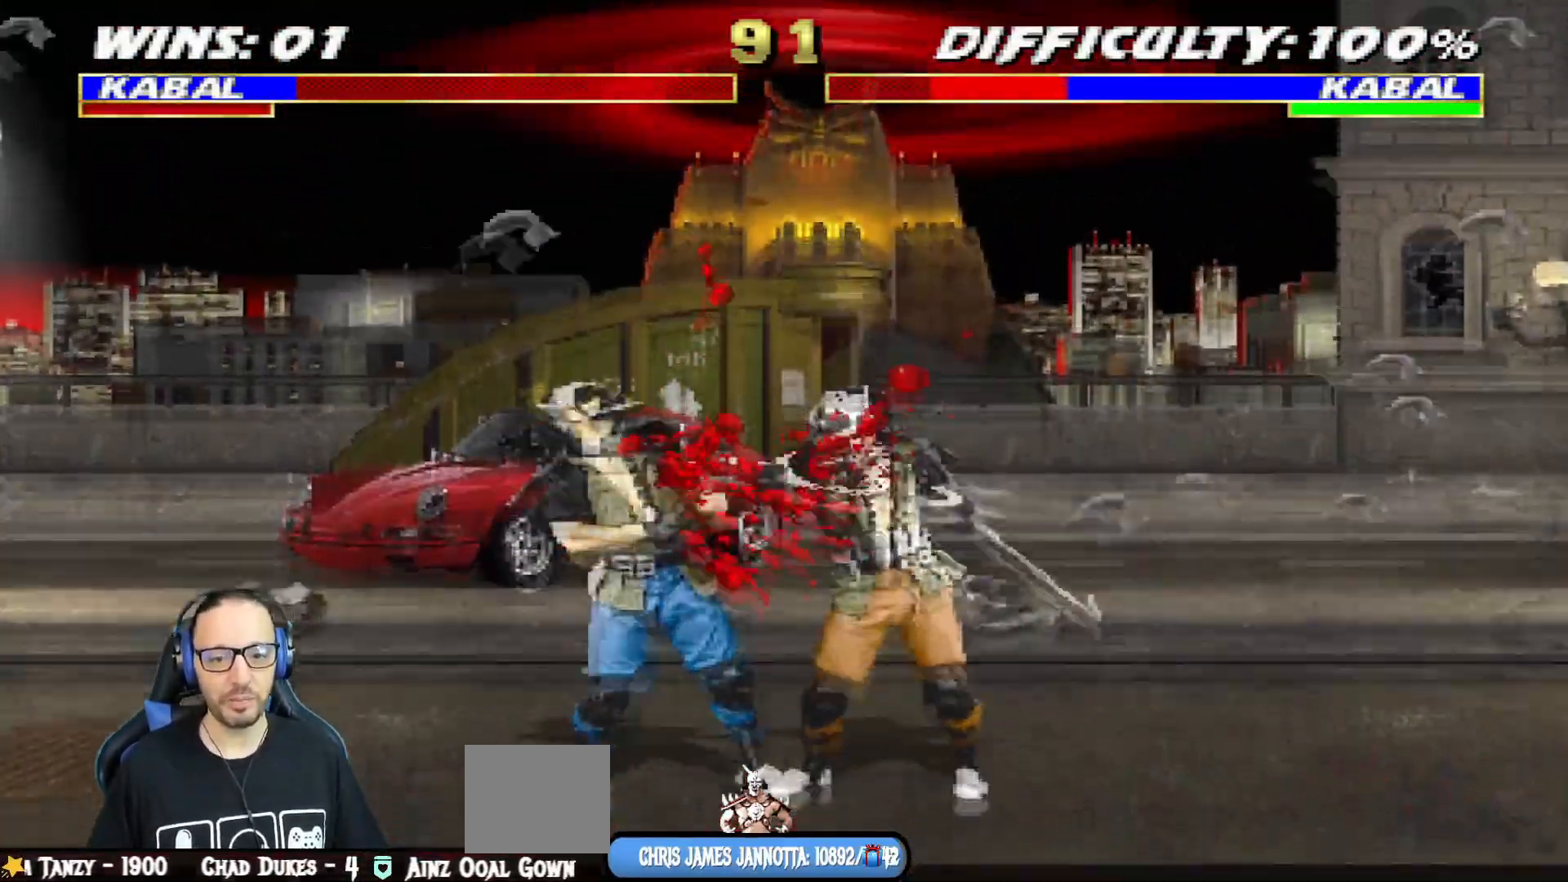
{"buttons": [], "left_stick": "center", "right_stick": "center"}
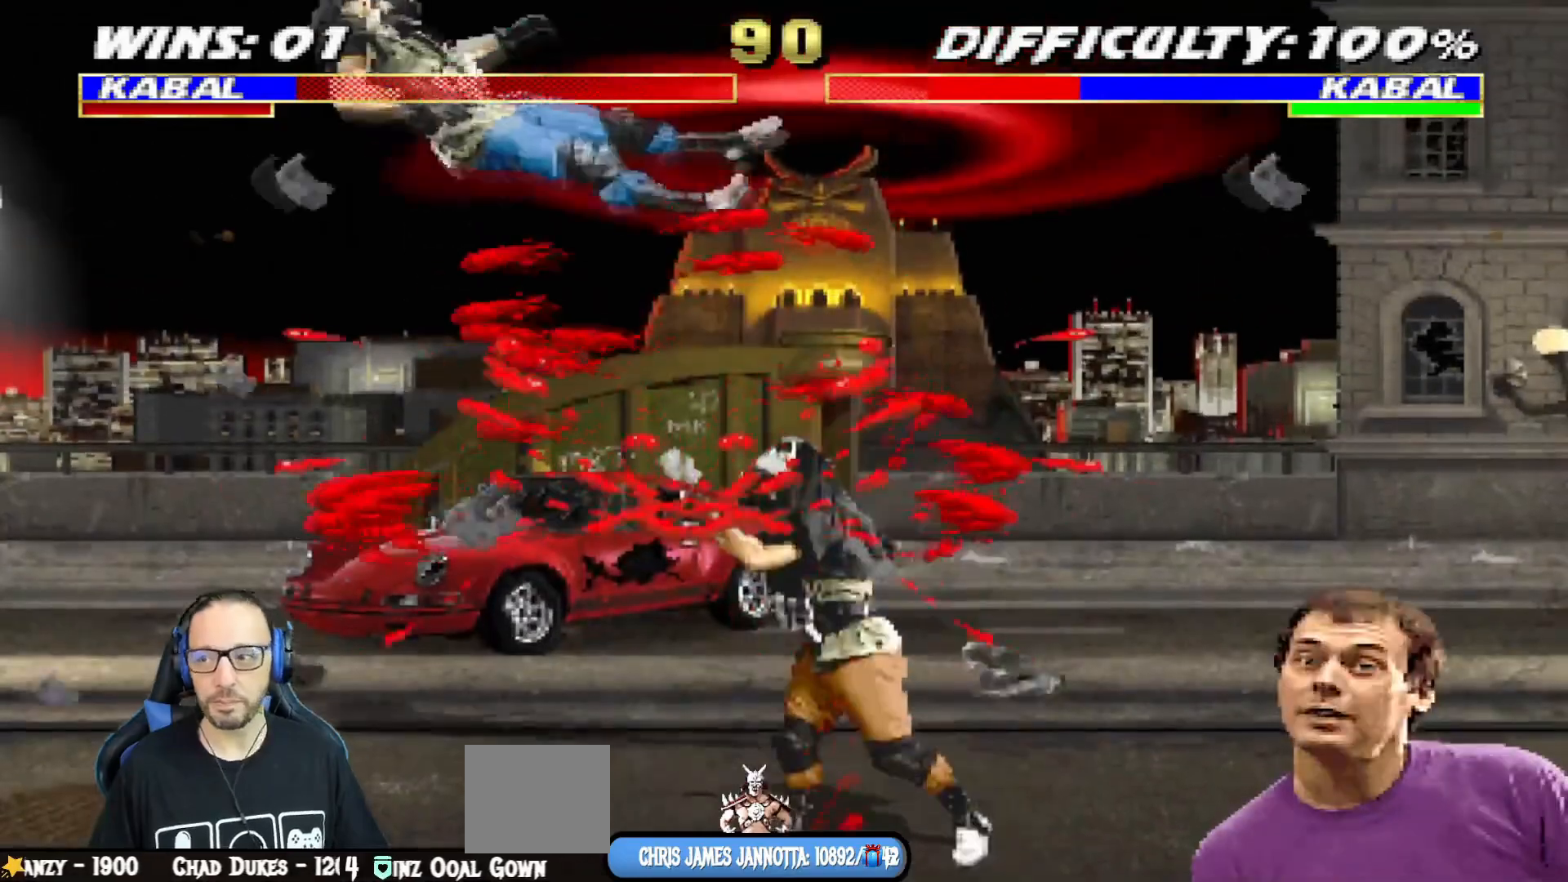
{"buttons": ["SQUARE", "DPAD_RIGHT"], "left_stick": "center", "right_stick": "center", "events": [[83, "DPAD_LEFT", "down"], [83, "L1", "down"], [100, "DPAD_UP", "down"], [200, "SQUARE", "down"], [250, "DPAD_LEFT", "up"], [267, "DPAD_UP", "up"], [267, "L1", "up"], [300, "DPAD_RIGHT", "down"], [400, "DPAD_RIGHT", "up"], [467, "DPAD_RIGHT", "down"]]}
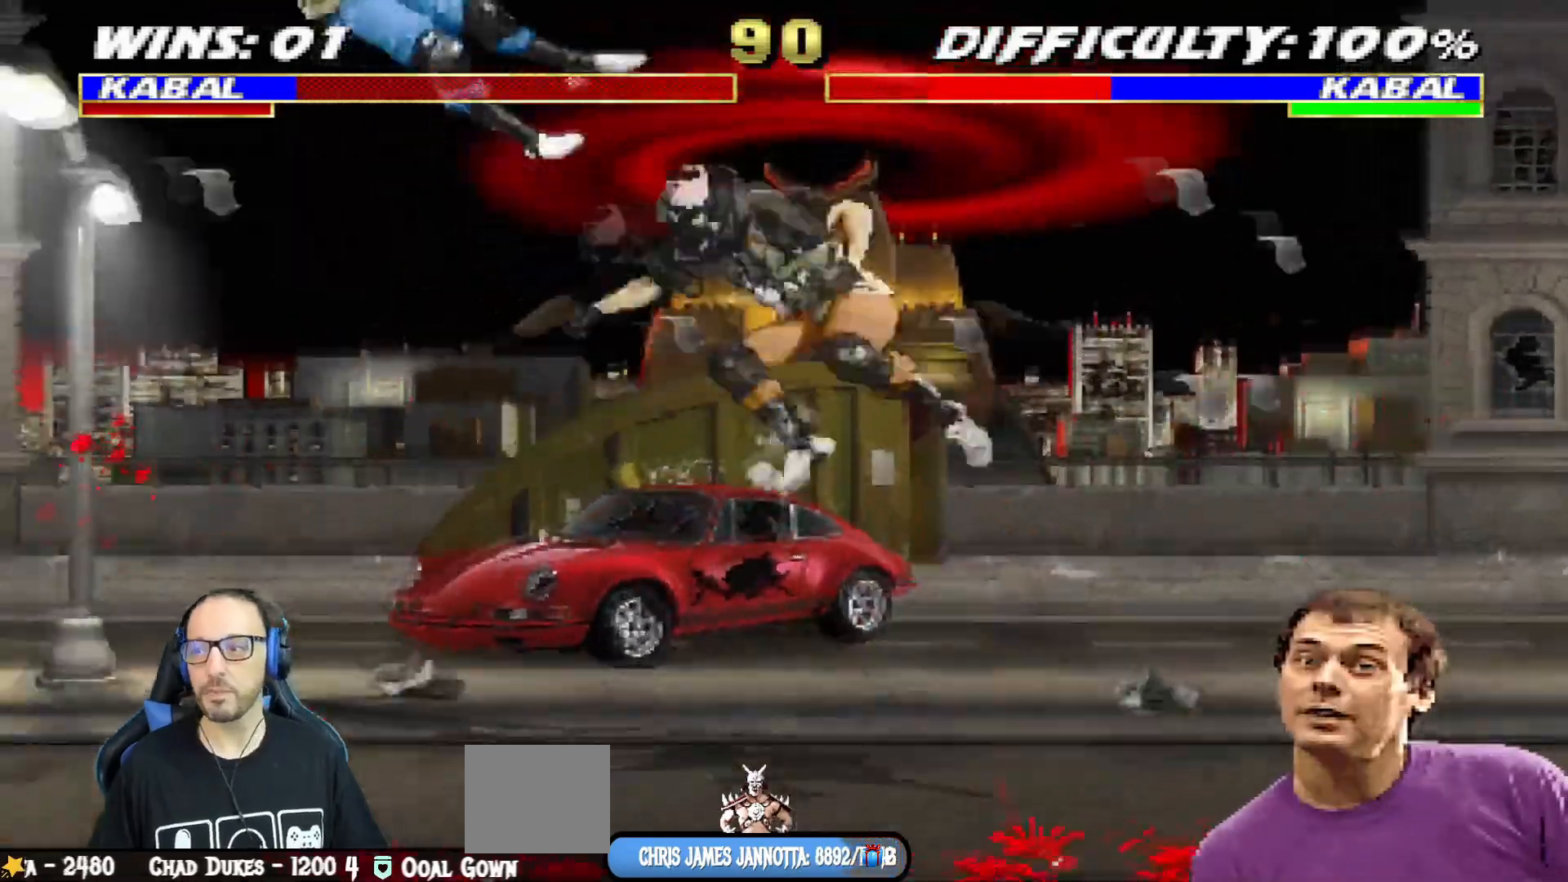
{"buttons": ["SQUARE"], "left_stick": "center", "right_stick": "center"}